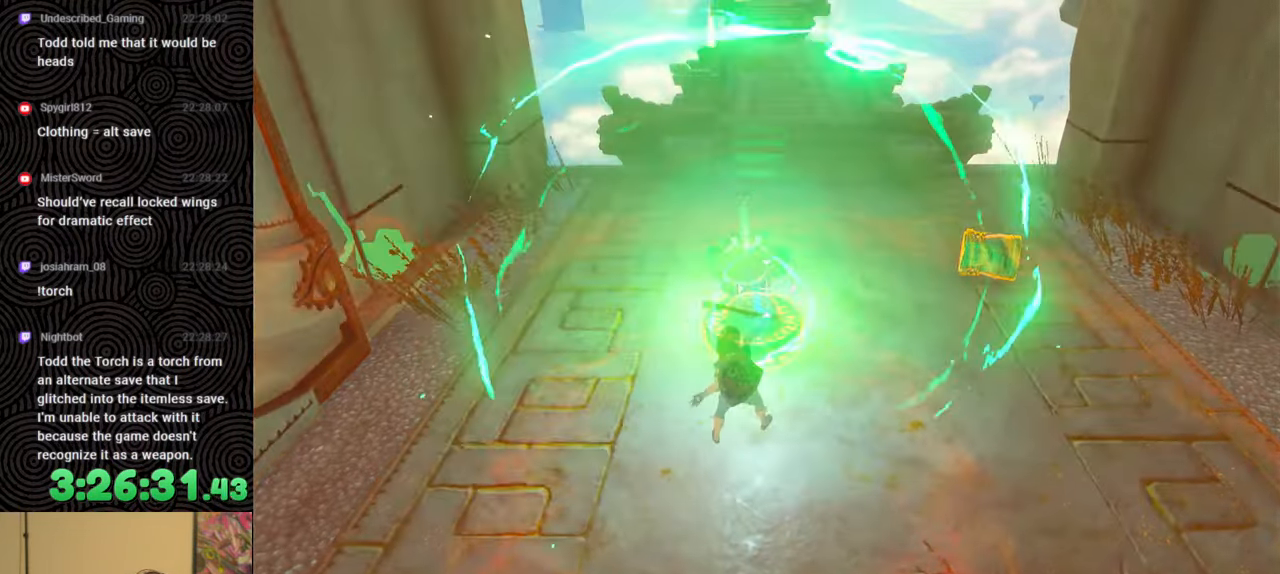
Gameplay with a controller (Nintendo layout); each line is a JSON object with the inputs held at the frame after it. "events" lists button and stick changes between this image and that frame as [ms after this image, input, new state], when the widget could be followed in between. Not read: L3 R3.
{"buttons": [], "left_stick": "center", "right_stick": "down-left", "events": [[400, "right_stick", "down-left"]]}
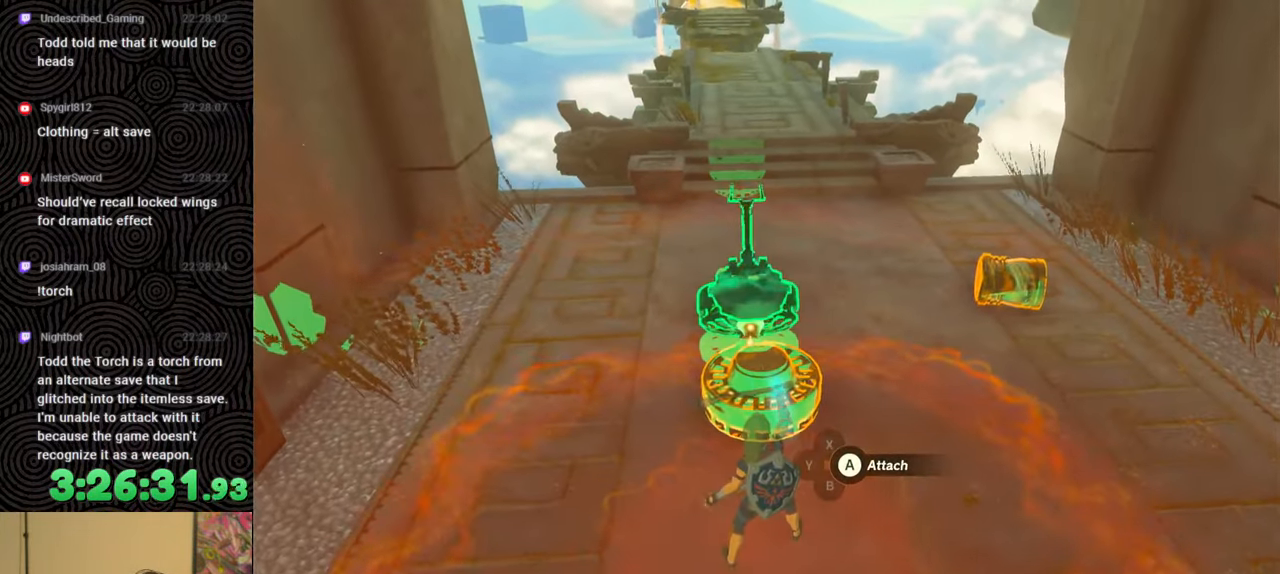
{"buttons": [], "left_stick": "center", "right_stick": "center", "events": [[33, "right_stick", "center"], [267, "R1", "down"], [383, "DPAD_DOWN", "down"], [467, "DPAD_DOWN", "up"], [467, "R1", "up"]]}
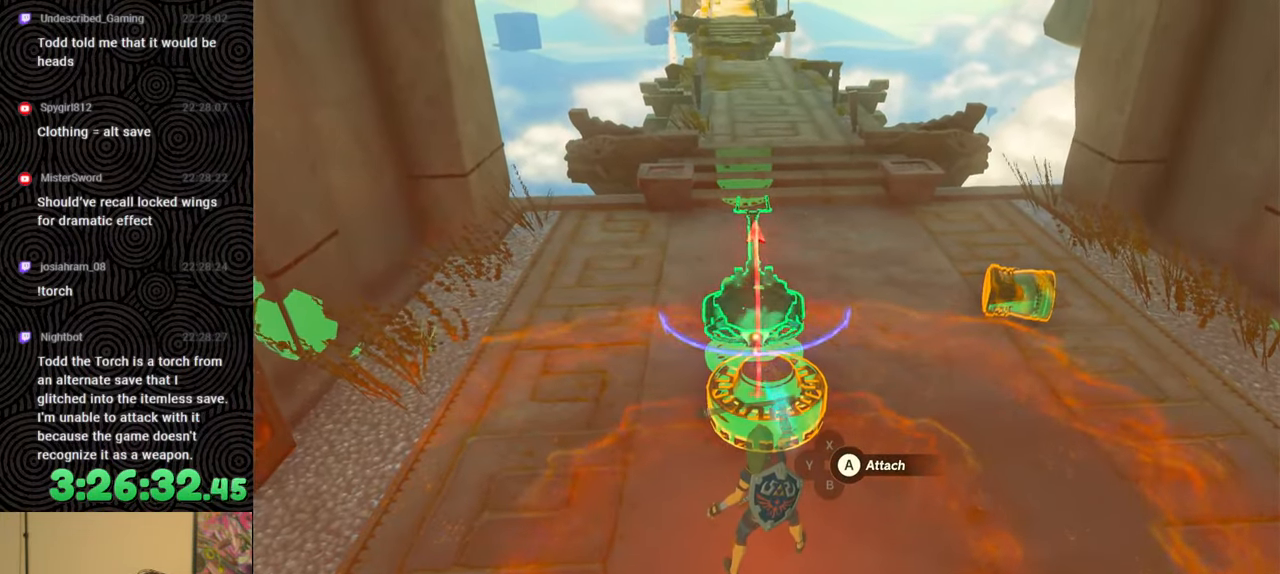
{"buttons": [], "left_stick": "center", "right_stick": "center", "events": []}
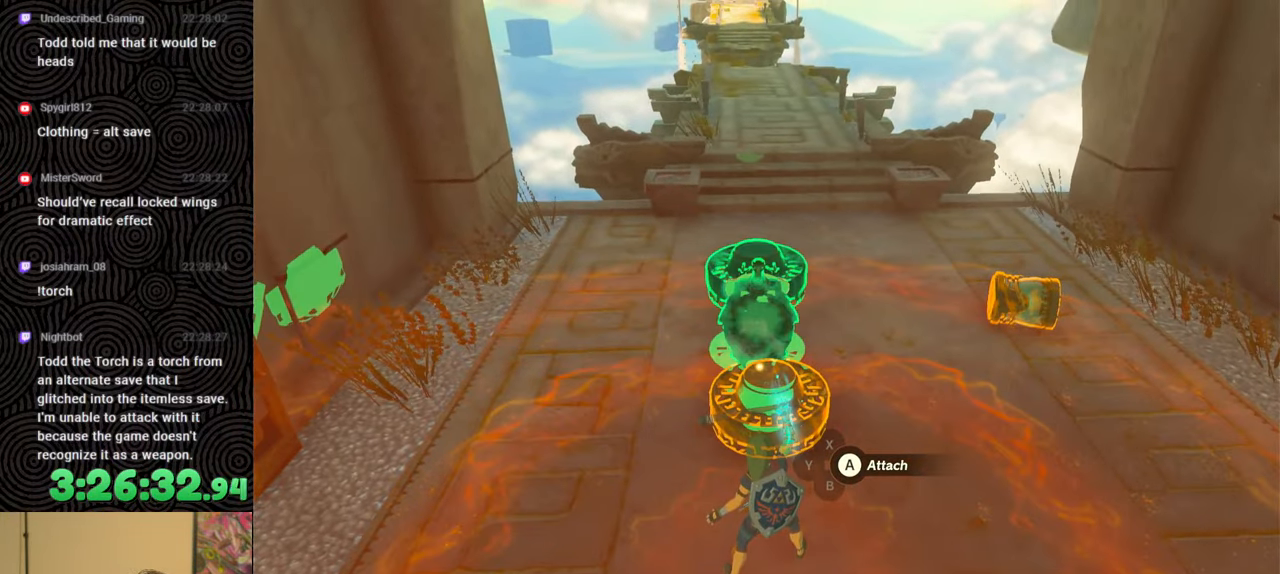
{"buttons": [], "left_stick": "center", "right_stick": "center", "events": [[67, "left_stick", "right"], [133, "left_stick", "center"]]}
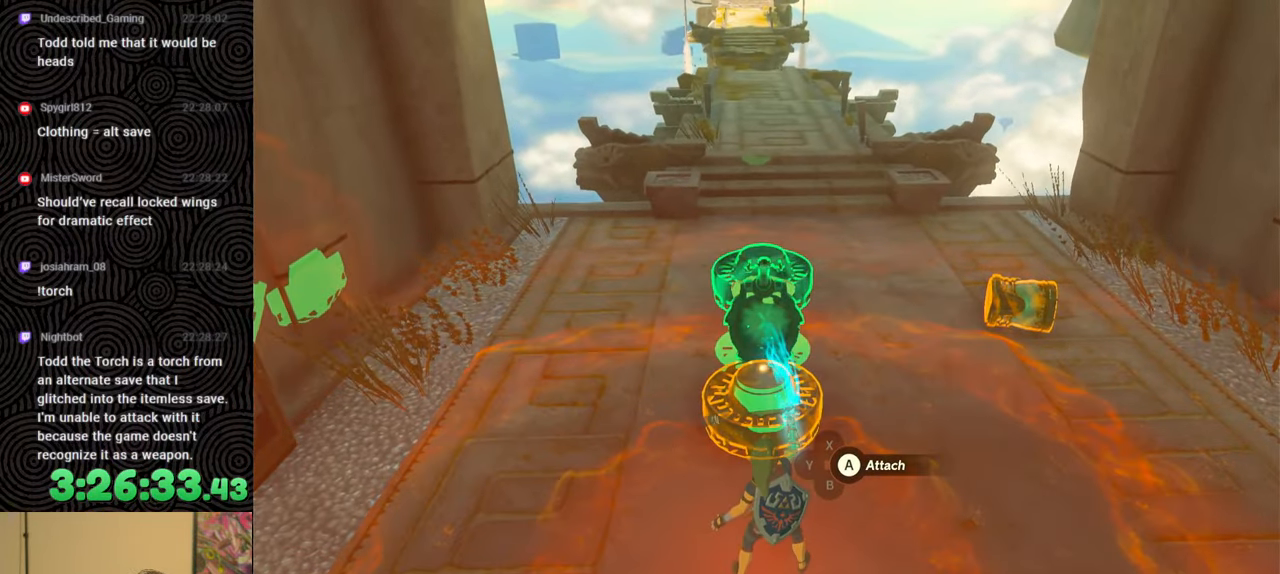
{"buttons": [], "left_stick": "center", "right_stick": "center", "events": [[217, "right_stick", "left"], [300, "right_stick", "center"]]}
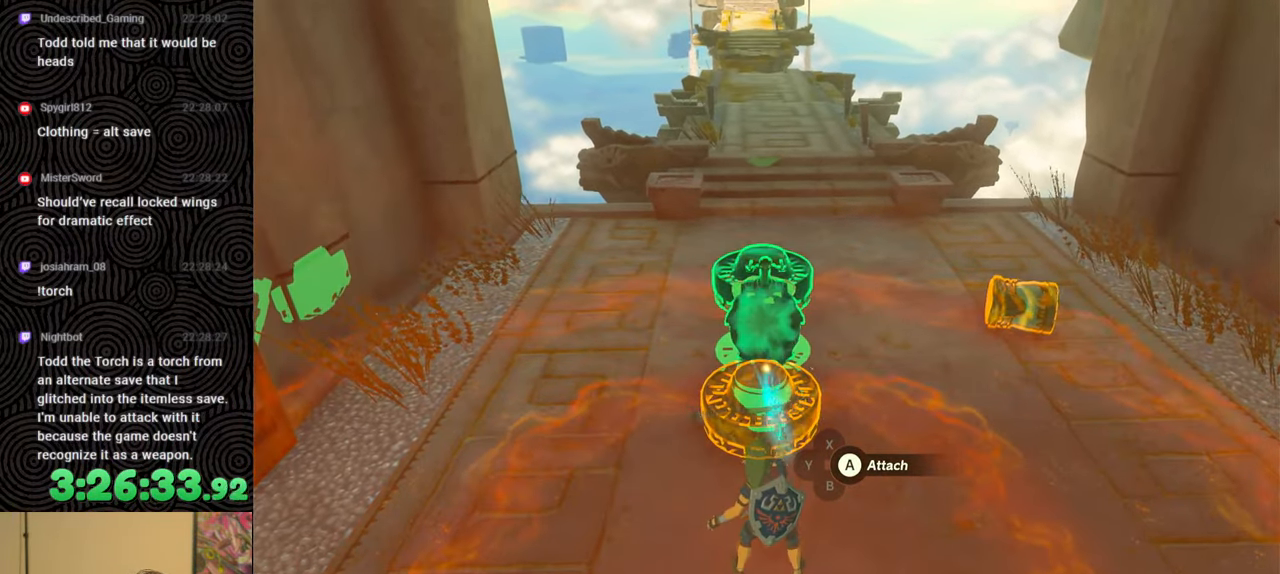
{"buttons": [], "left_stick": "center", "right_stick": "center", "events": [[217, "right_stick", "left"], [317, "right_stick", "center"]]}
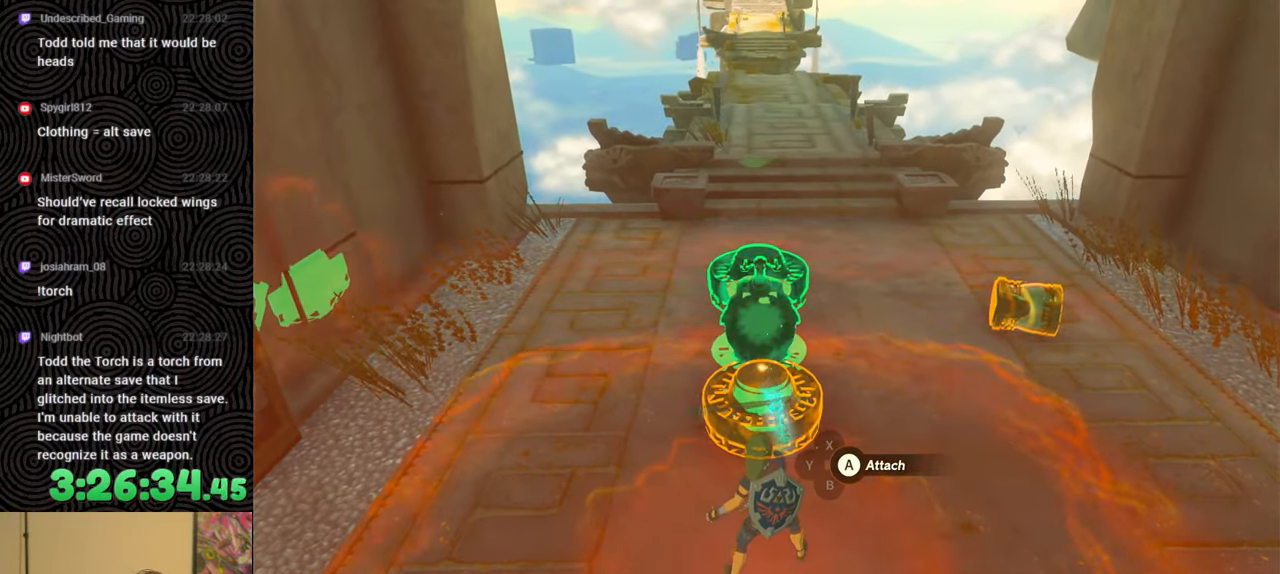
{"buttons": [], "left_stick": "center", "right_stick": "center", "events": [[217, "A", "down"], [283, "A", "up"]]}
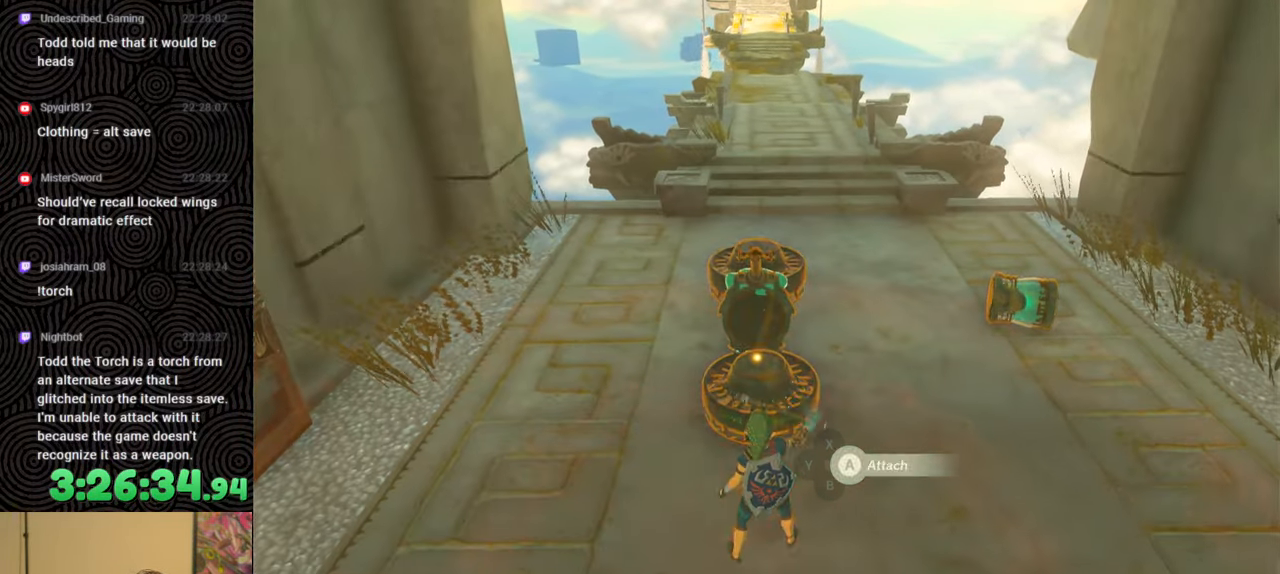
{"buttons": [], "left_stick": "right", "right_stick": "center", "events": [[433, "left_stick", "right"]]}
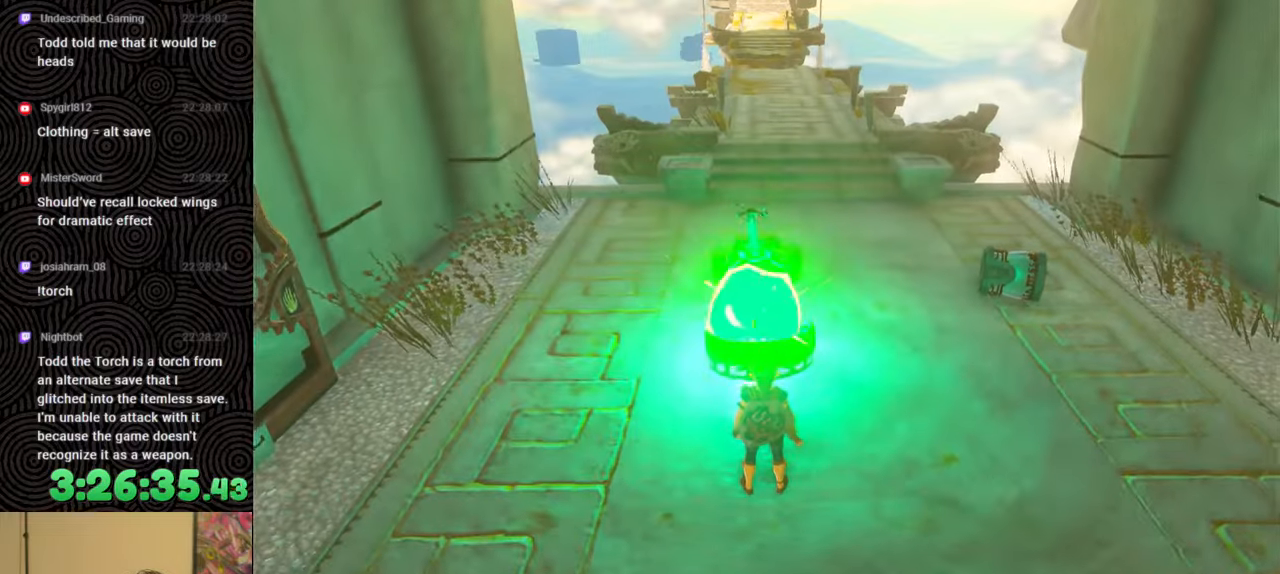
{"buttons": [], "left_stick": "up-right", "right_stick": "center", "events": [[17, "L1", "down"], [17, "right_stick", "right"], [117, "L1", "up"], [217, "left_stick", "up"], [233, "right_stick", "center"], [400, "right_stick", "up-right"], [500, "left_stick", "up-right"], [500, "right_stick", "center"]]}
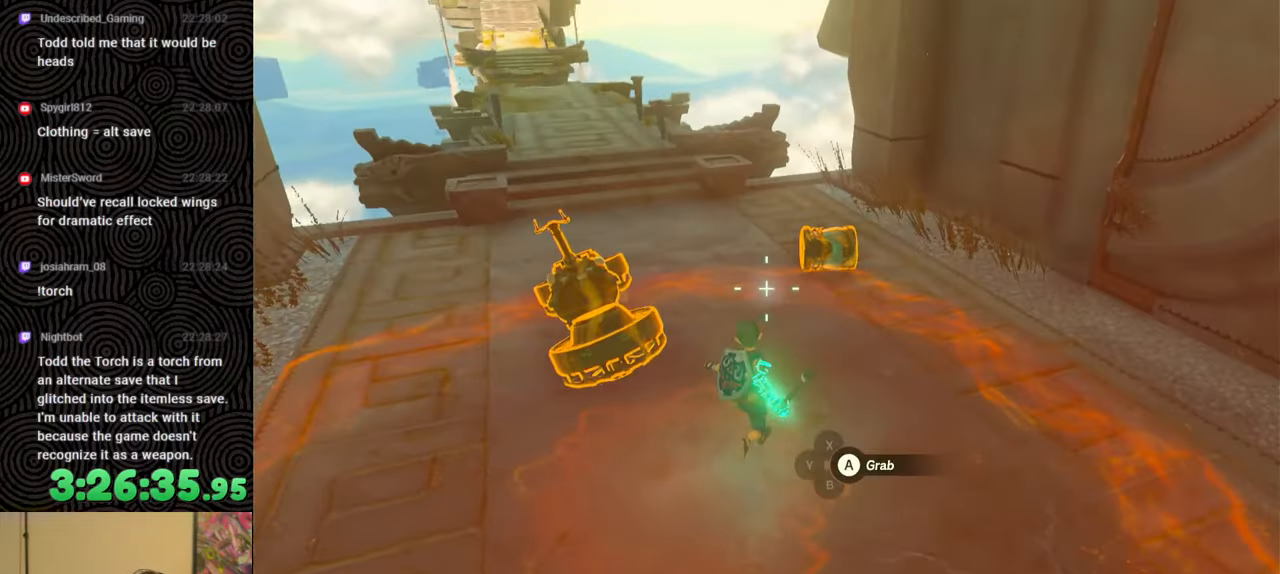
{"buttons": [], "left_stick": "down", "right_stick": "left", "events": [[150, "A", "down"], [183, "left_stick", "down"], [267, "A", "up"], [400, "right_stick", "left"]]}
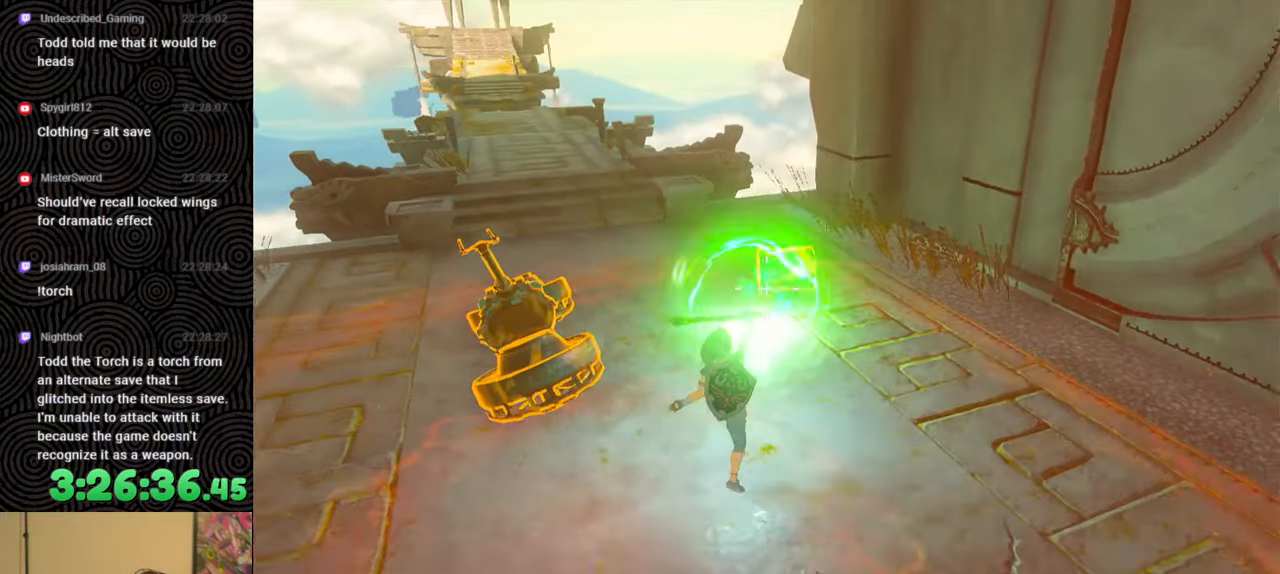
{"buttons": [], "left_stick": "up-left", "right_stick": "down", "events": [[67, "right_stick", "up"], [117, "right_stick", "right"], [167, "left_stick", "right"], [217, "right_stick", "center"], [233, "left_stick", "up"], [367, "left_stick", "up-left"], [500, "right_stick", "down"]]}
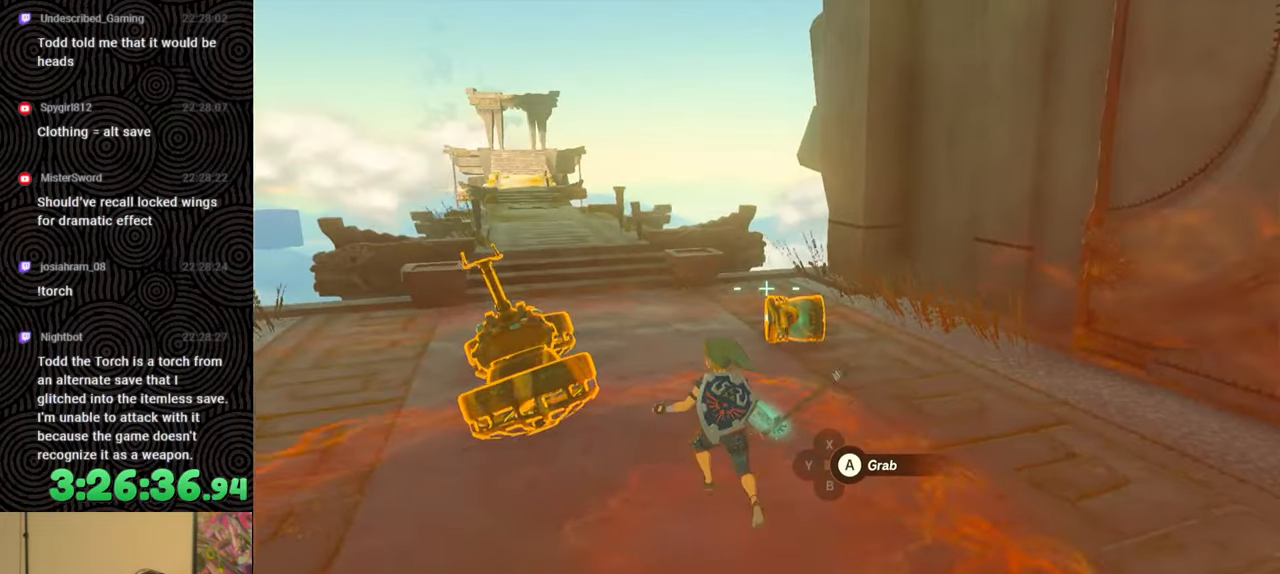
{"buttons": [], "left_stick": "center", "right_stick": "center", "events": [[50, "left_stick", "center"], [83, "right_stick", "center"], [233, "left_stick", "up-right"], [283, "right_stick", "right"], [367, "left_stick", "center"], [383, "right_stick", "center"]]}
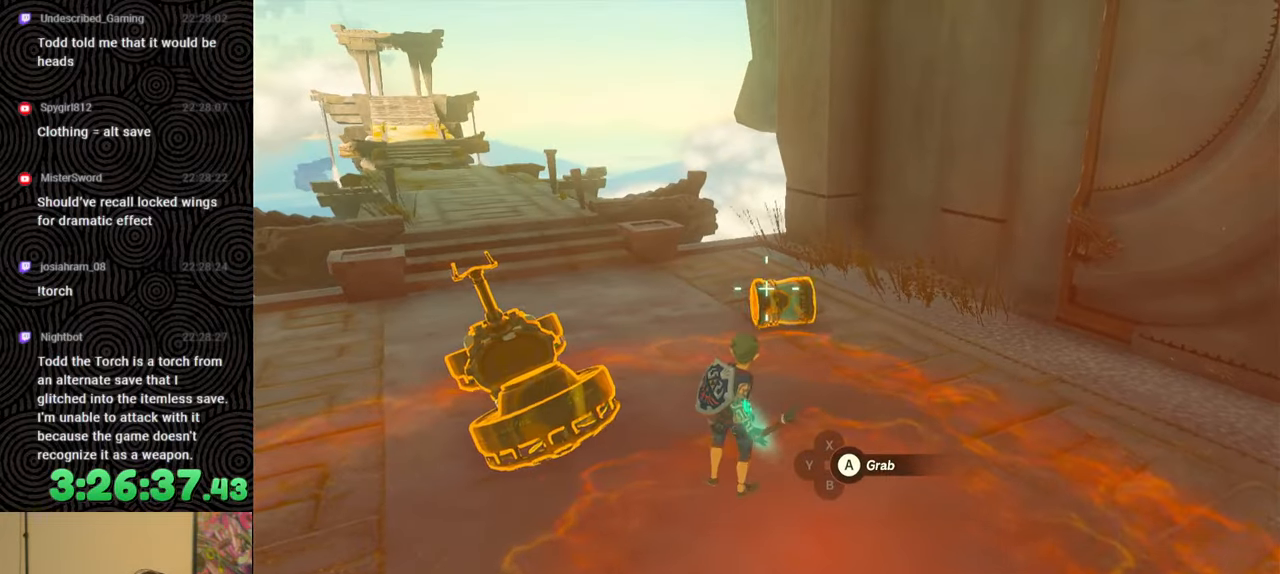
{"buttons": [], "left_stick": "down", "right_stick": "up-left", "events": [[17, "A", "down"], [117, "A", "up"], [117, "left_stick", "down"], [217, "right_stick", "left"], [383, "right_stick", "up-left"]]}
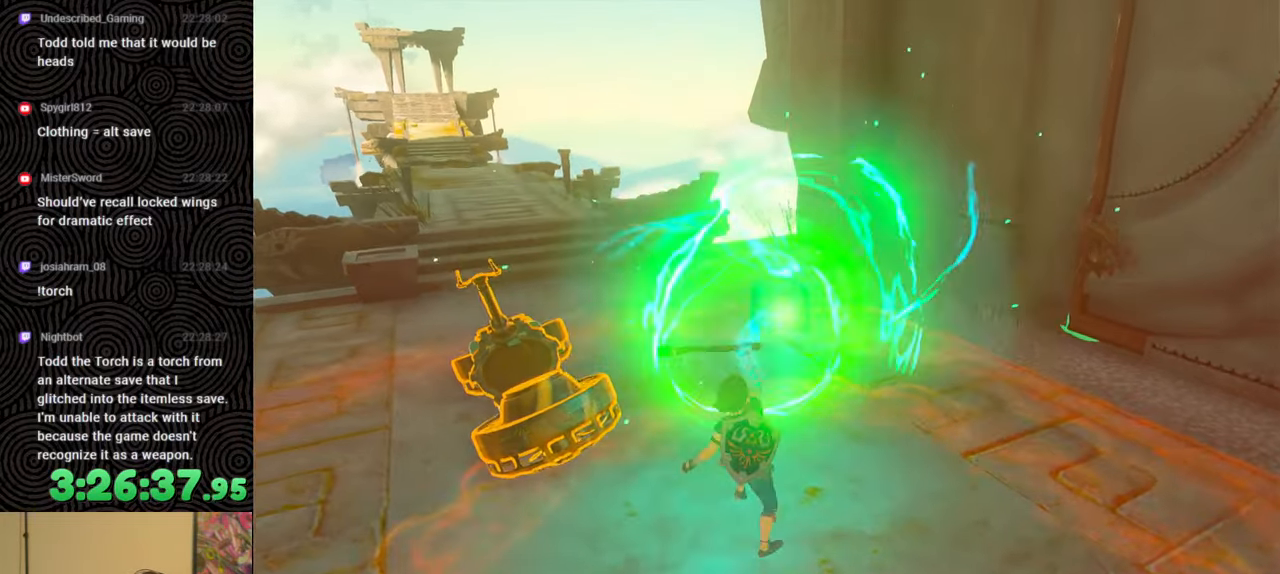
{"buttons": ["R1"], "left_stick": "center", "right_stick": "center", "events": [[17, "left_stick", "down-right"], [83, "R1", "down"], [300, "left_stick", "center"], [400, "DPAD_RIGHT", "down"], [400, "DPAD_UP", "down"], [433, "DPAD_UP", "up"], [450, "DPAD_RIGHT", "up"], [500, "right_stick", "center"]]}
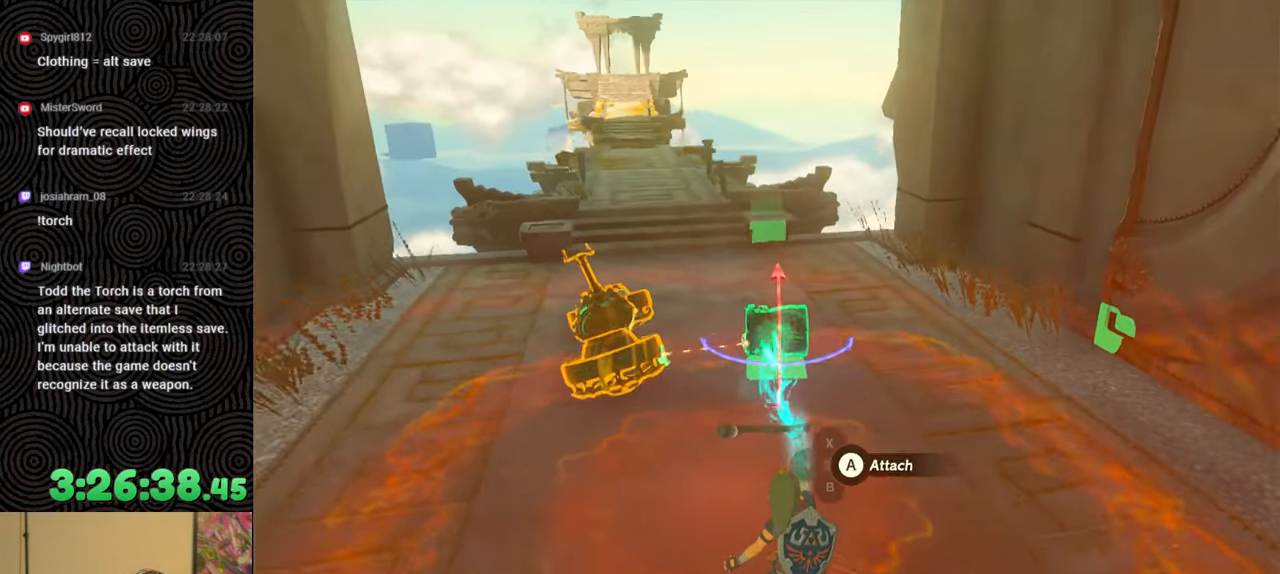
{"buttons": ["R1"], "left_stick": "center", "right_stick": "center", "events": [[50, "DPAD_RIGHT", "down"], [133, "DPAD_RIGHT", "up"]]}
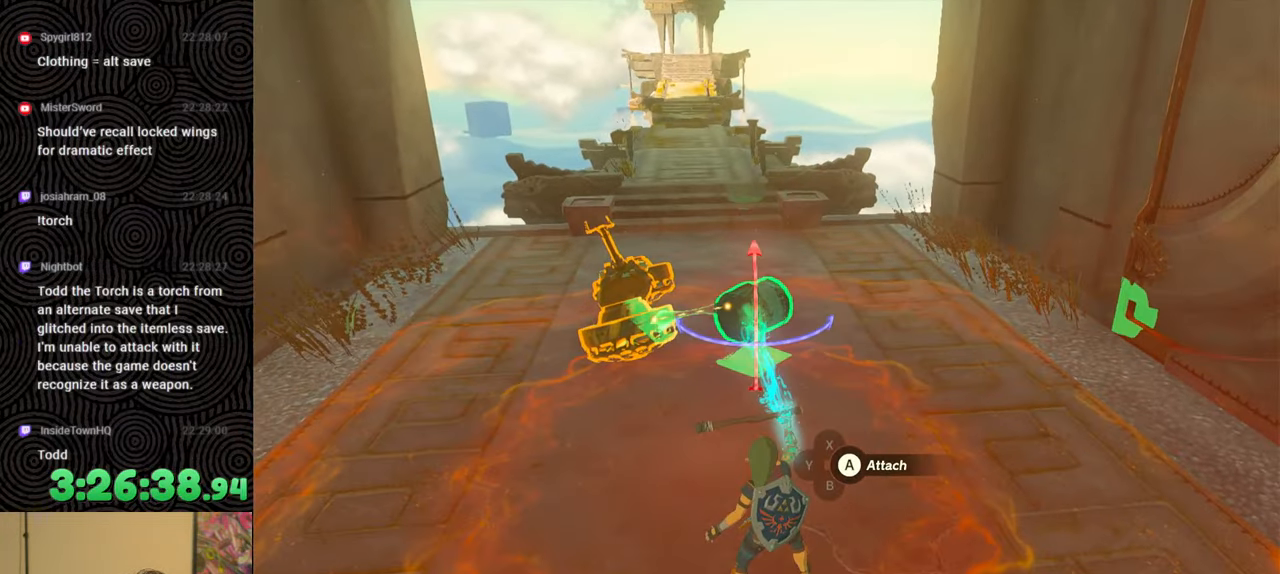
{"buttons": ["R1"], "left_stick": "center", "right_stick": "center", "events": [[100, "DPAD_RIGHT", "down"], [200, "DPAD_RIGHT", "up"], [417, "DPAD_DOWN", "down"], [483, "DPAD_DOWN", "up"]]}
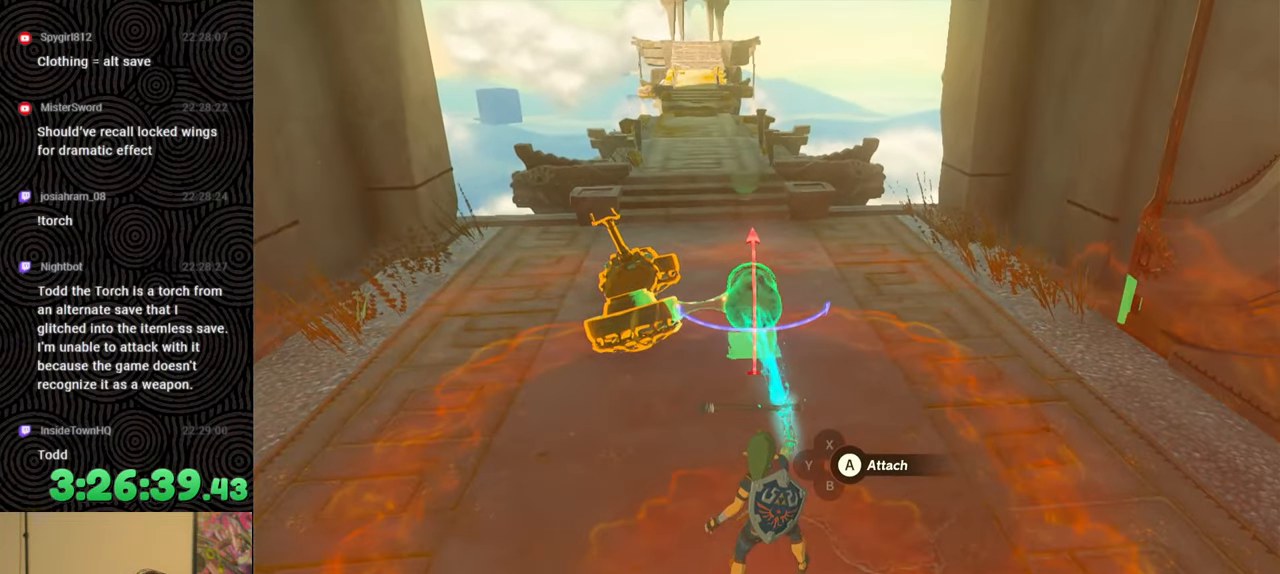
{"buttons": [], "left_stick": "down", "right_stick": "up", "events": [[17, "DPAD_DOWN", "down"], [133, "DPAD_DOWN", "up"], [183, "R1", "up"], [367, "right_stick", "up"], [383, "left_stick", "down"]]}
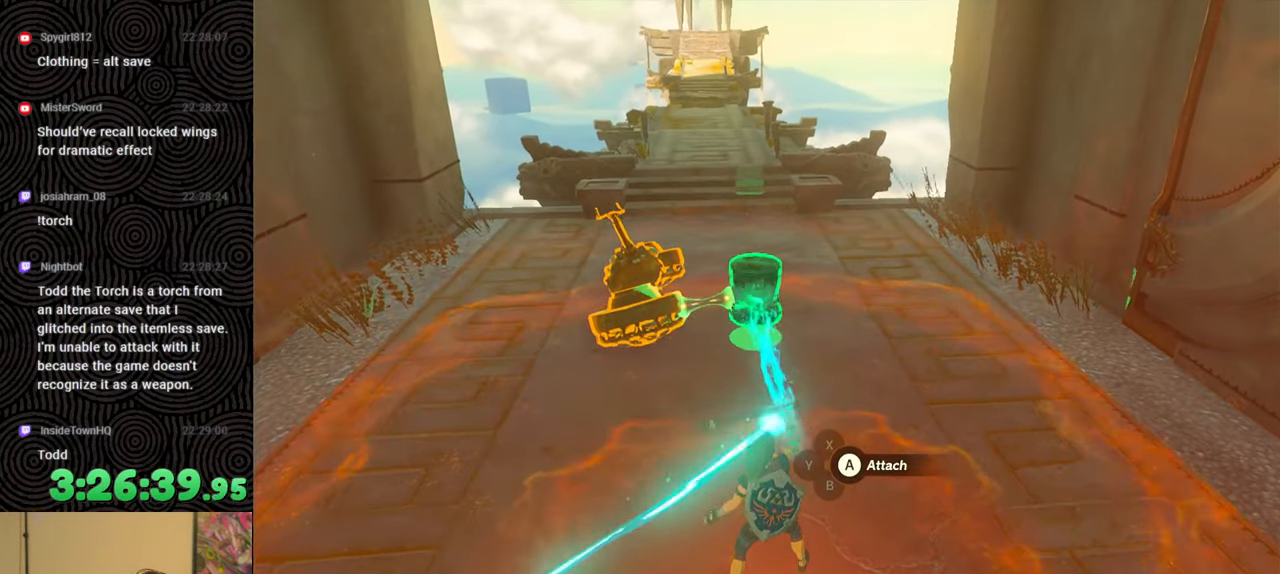
{"buttons": [], "left_stick": "down-left", "right_stick": "center", "events": [[17, "right_stick", "up-left"], [183, "right_stick", "center"], [417, "left_stick", "down-left"]]}
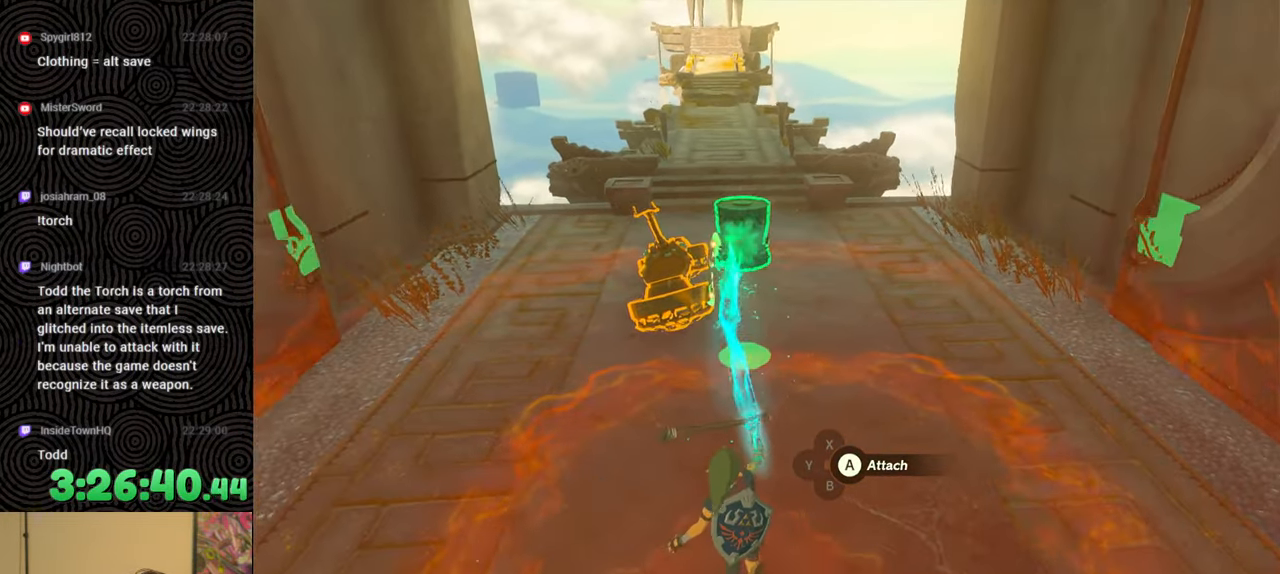
{"buttons": [], "left_stick": "center", "right_stick": "center", "events": [[33, "left_stick", "center"], [67, "right_stick", "down-left"], [283, "right_stick", "center"]]}
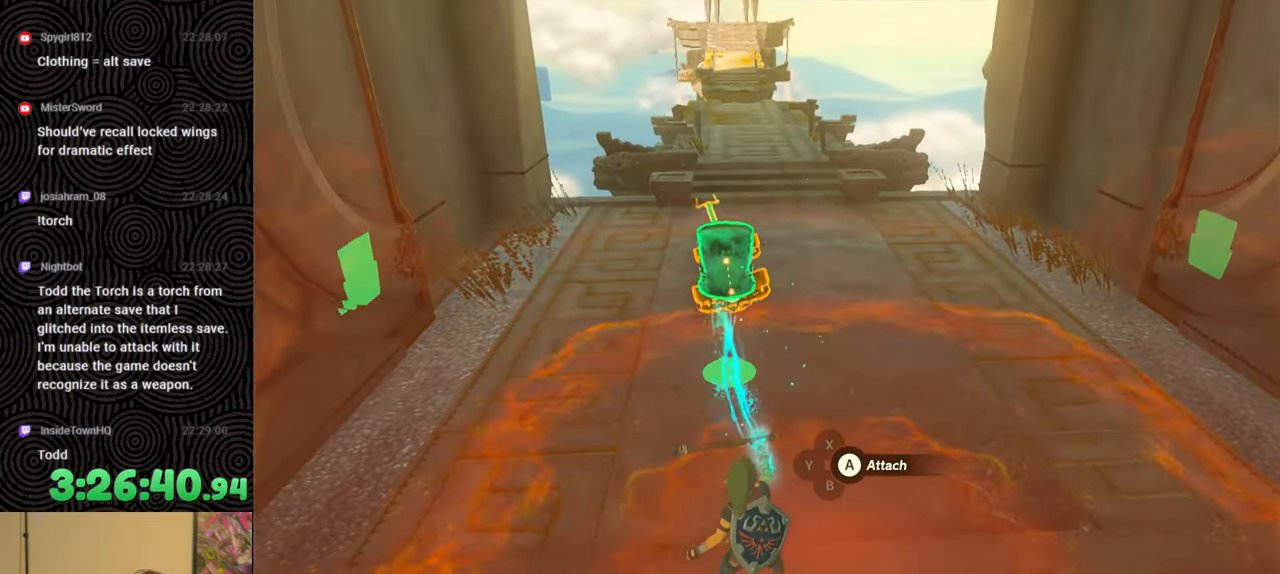
{"buttons": [], "left_stick": "center", "right_stick": "center", "events": [[217, "left_stick", "up"], [267, "left_stick", "center"], [383, "A", "down"], [467, "A", "up"]]}
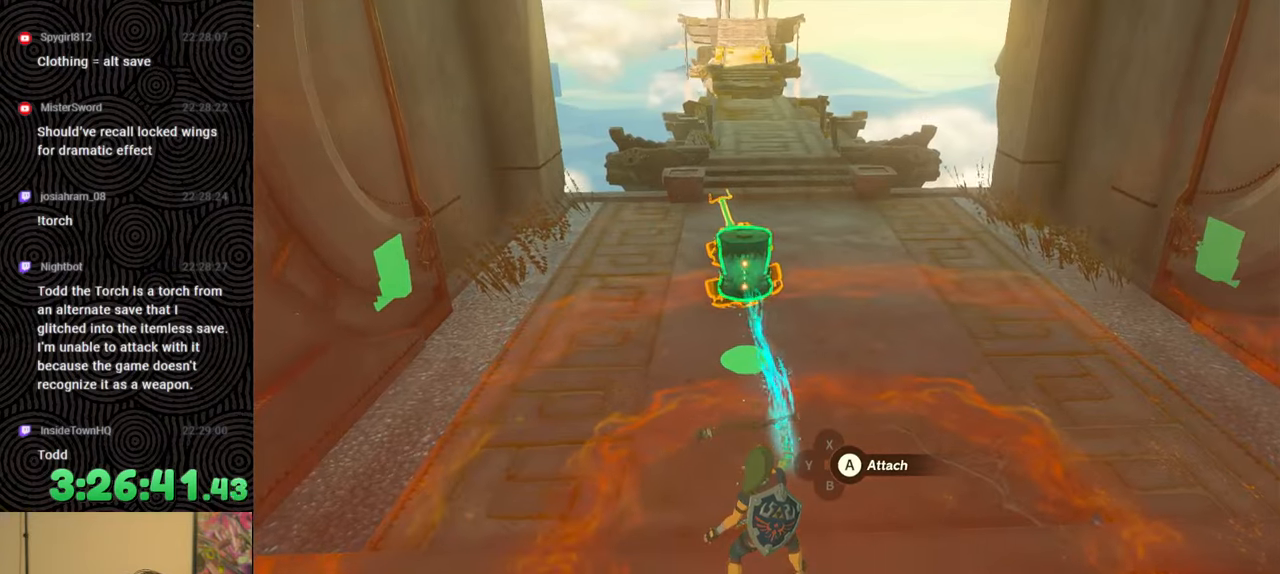
{"buttons": [], "left_stick": "up-left", "right_stick": "right", "events": [[333, "left_stick", "up-left"], [417, "right_stick", "right"]]}
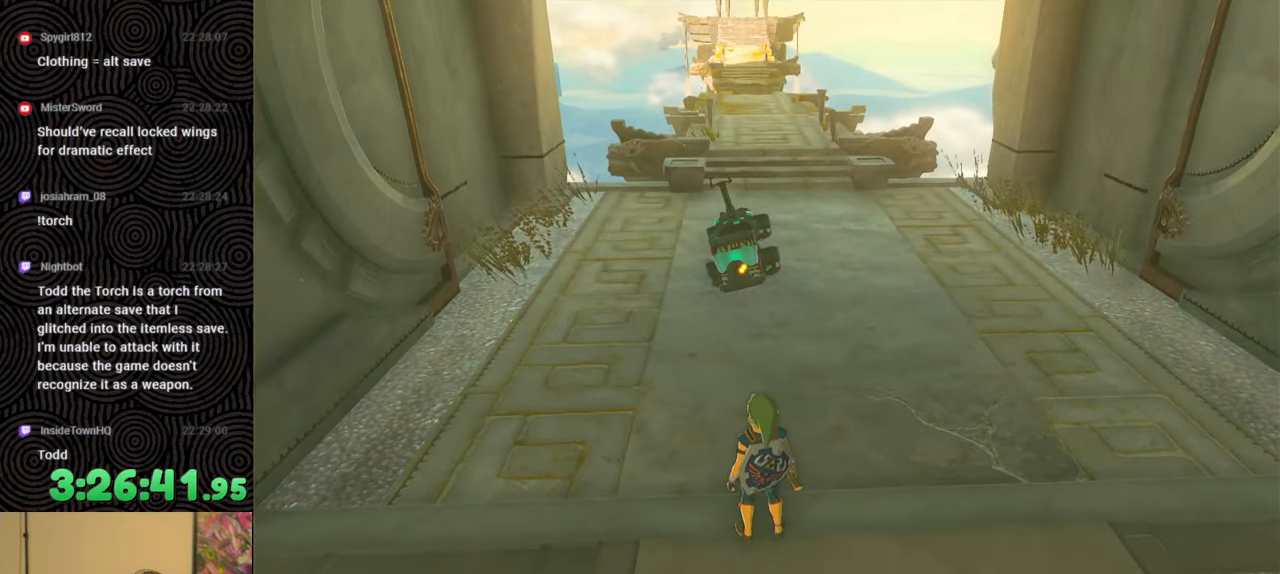
{"buttons": [], "left_stick": "up", "right_stick": "center", "events": [[67, "right_stick", "center"], [483, "left_stick", "up"]]}
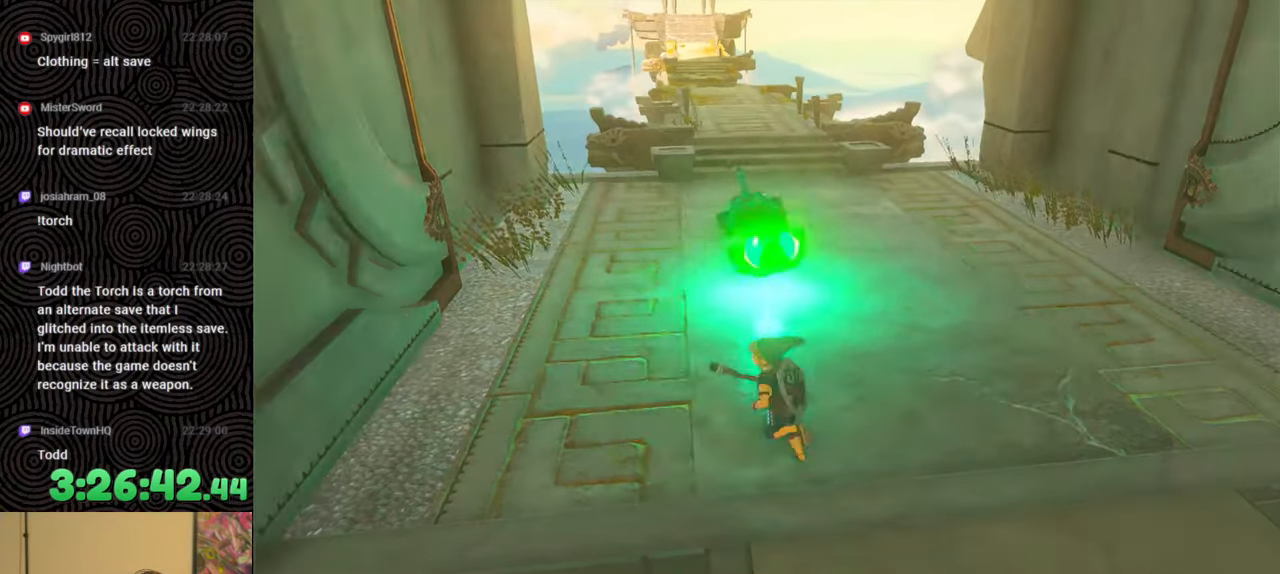
{"buttons": [], "left_stick": "up", "right_stick": "center", "events": []}
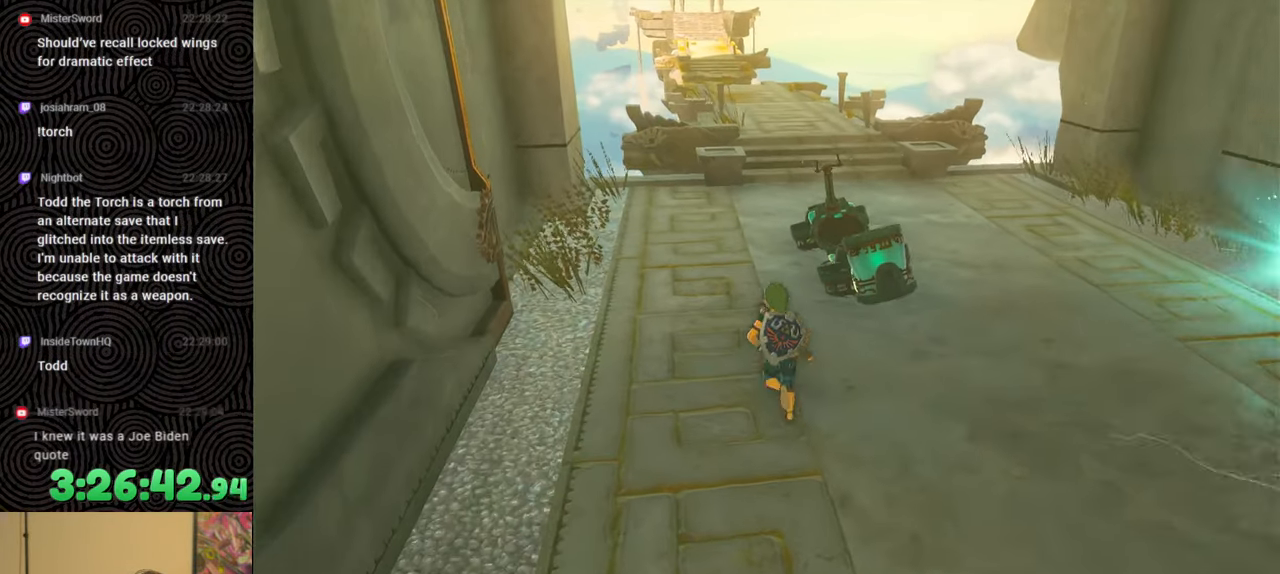
{"buttons": ["R1"], "left_stick": "center", "right_stick": "center", "events": [[250, "left_stick", "center"], [267, "START", "down"], [400, "START", "up"], [483, "R1", "down"]]}
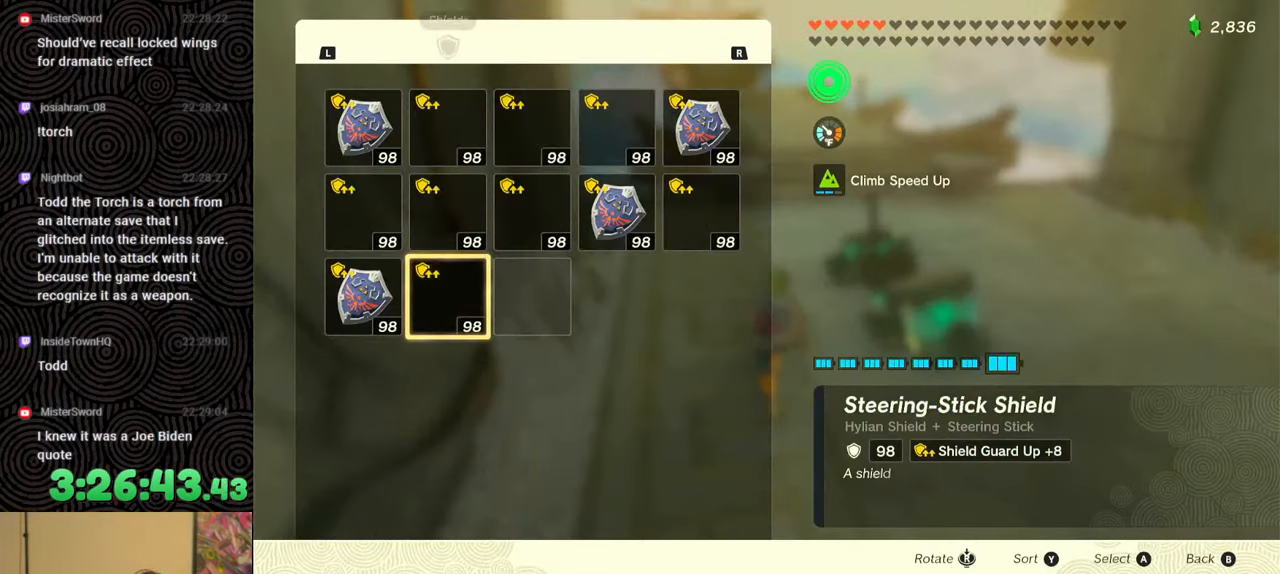
{"buttons": ["R1"], "left_stick": "center", "right_stick": "center", "events": [[100, "R1", "up"], [167, "R1", "down"], [233, "R1", "up"], [350, "R1", "down"], [367, "R1", "up"], [433, "R1", "down"]]}
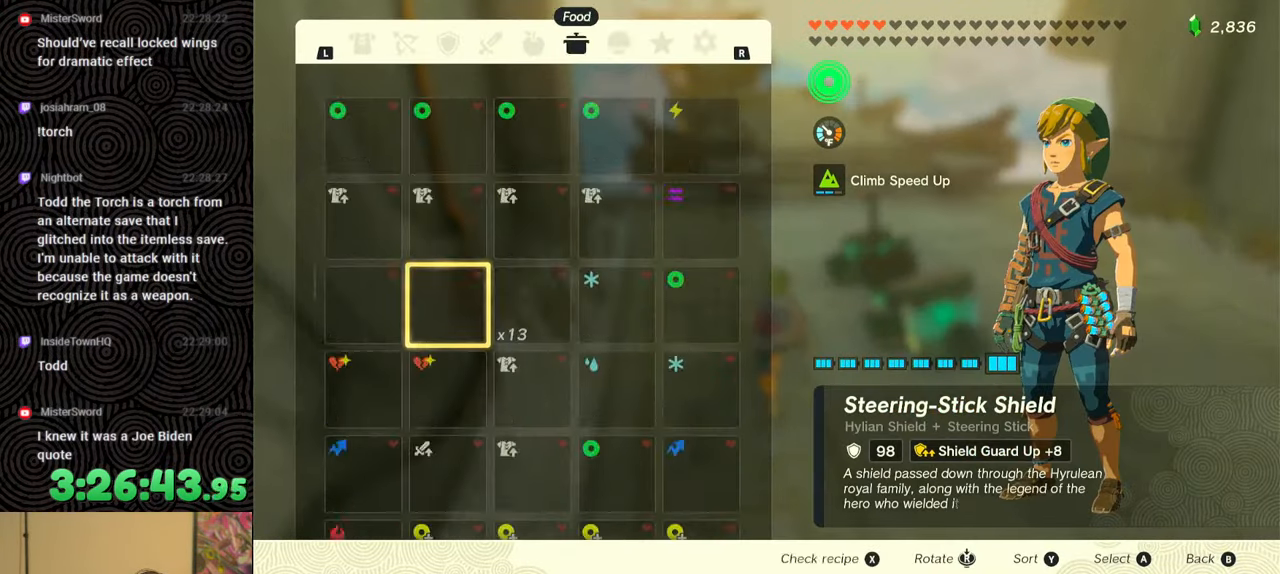
{"buttons": [], "left_stick": "center", "right_stick": "center", "events": [[17, "R1", "up"], [50, "R1", "down"], [133, "R1", "up"], [183, "R1", "down"], [283, "R1", "up"]]}
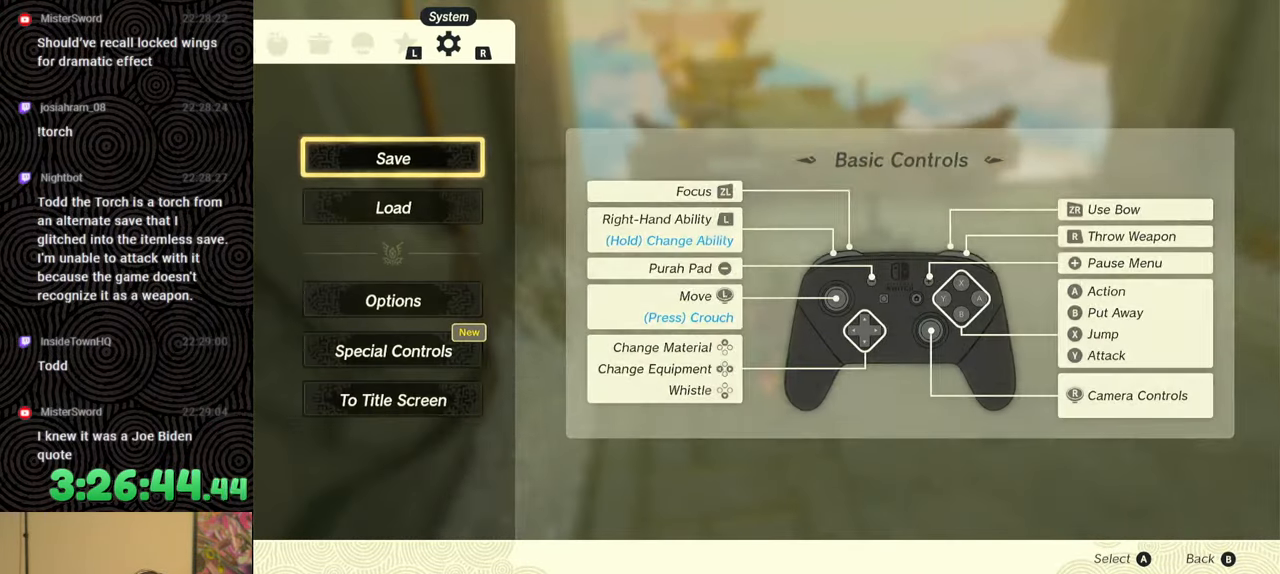
{"buttons": [], "left_stick": "center", "right_stick": "center", "events": [[83, "DPAD_DOWN", "down"], [183, "DPAD_DOWN", "up"], [233, "A", "down"], [333, "A", "up"]]}
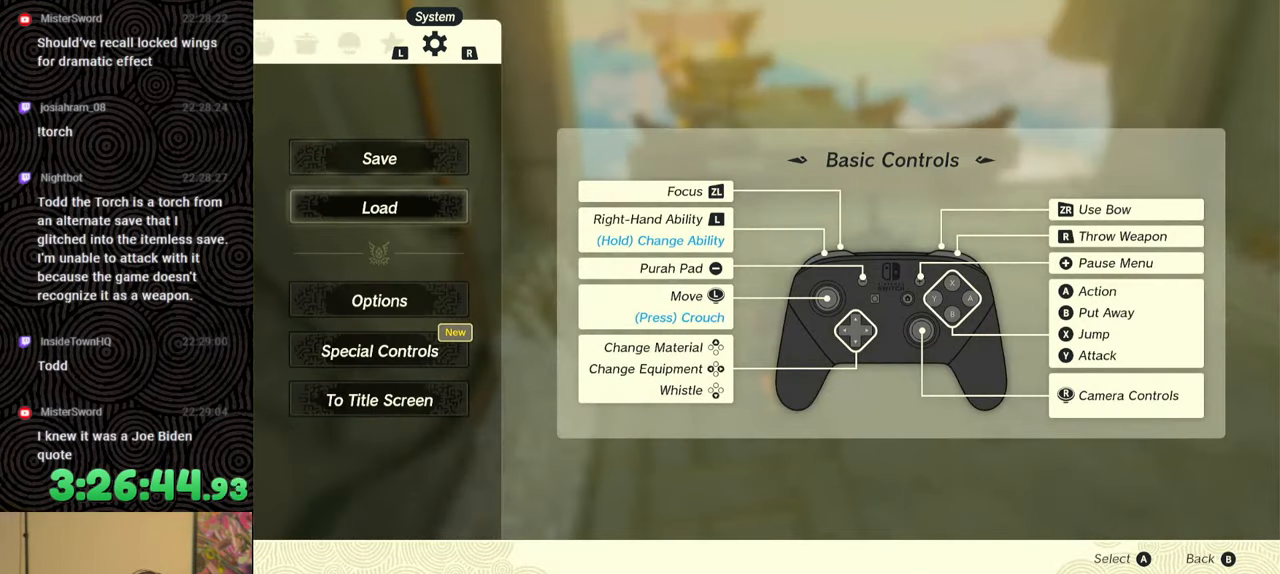
{"buttons": [], "left_stick": "center", "right_stick": "center", "events": []}
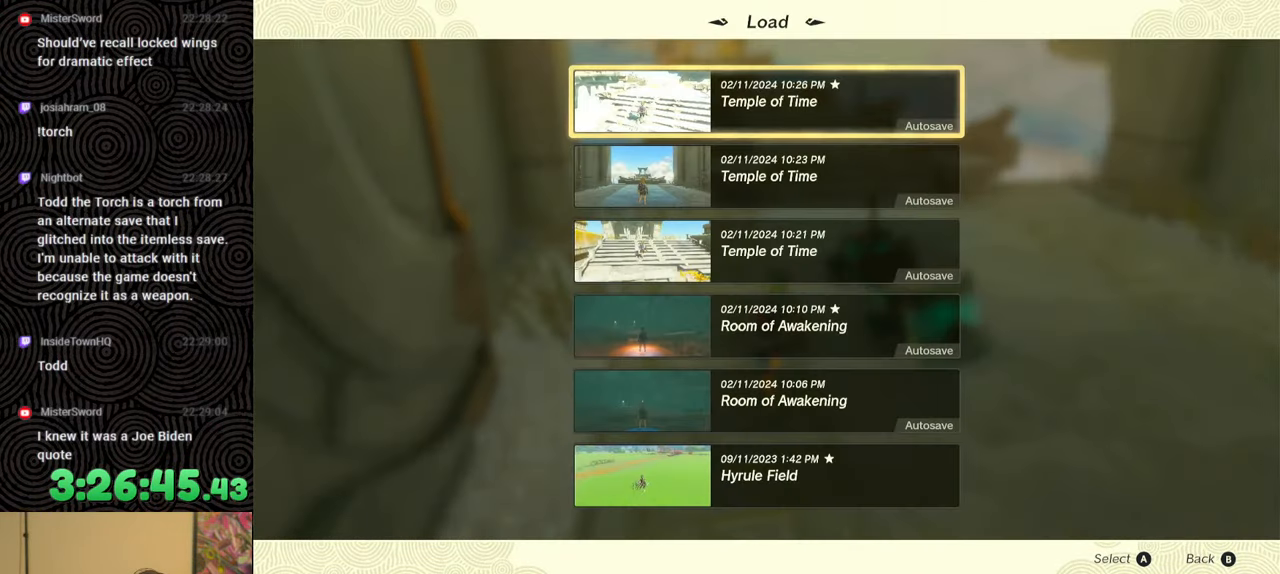
{"buttons": [], "left_stick": "center", "right_stick": "center", "events": []}
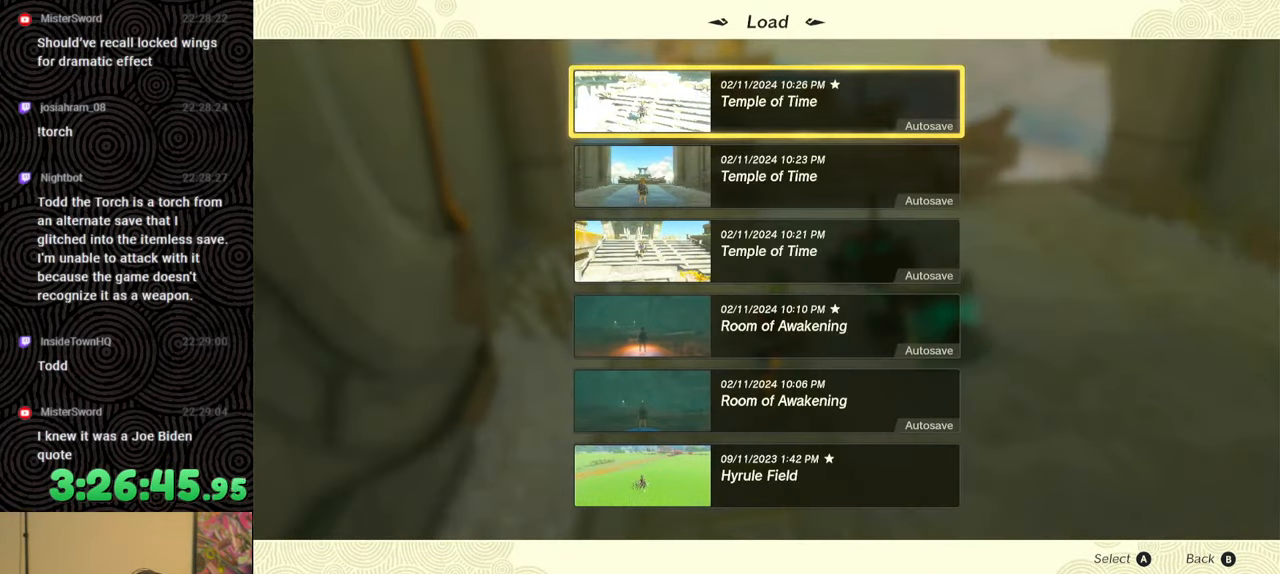
{"buttons": ["DPAD_DOWN"], "left_stick": "center", "right_stick": "center", "events": [[467, "DPAD_DOWN", "down"]]}
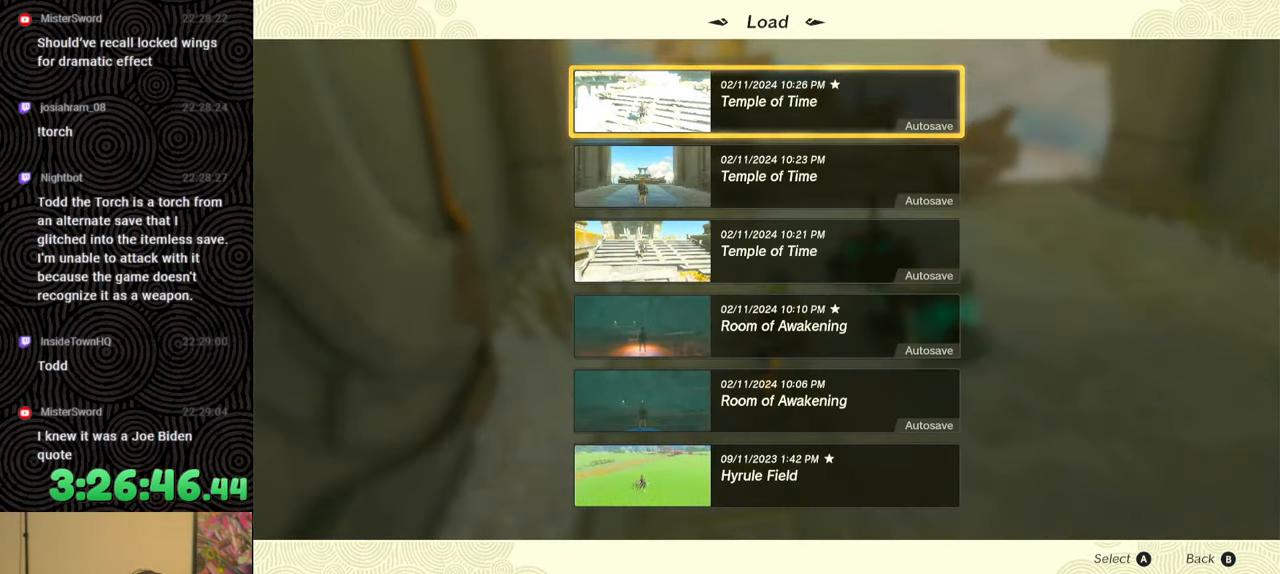
{"buttons": [], "left_stick": "center", "right_stick": "center", "events": [[83, "DPAD_DOWN", "up"]]}